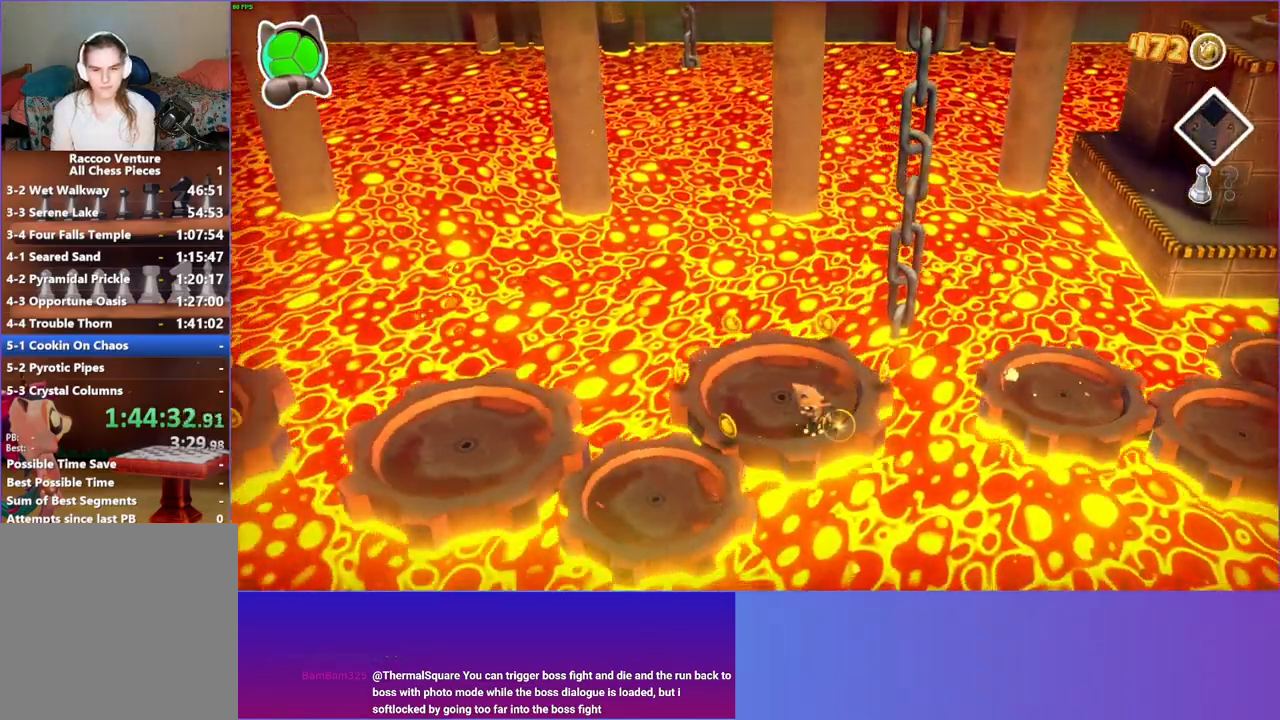
Gameplay with a controller (Xbox layout); each line is a JSON object with the inputs held at the frame after it. "events" lists button and stick changes between this image and that frame as [ms after this image, input, new state], when the widget could be followed in between. Not read: L3 R3.
{"buttons": [], "left_stick": "left", "right_stick": "center", "events": [[83, "A", "down"], [217, "A", "up"], [483, "left_stick", "left"]]}
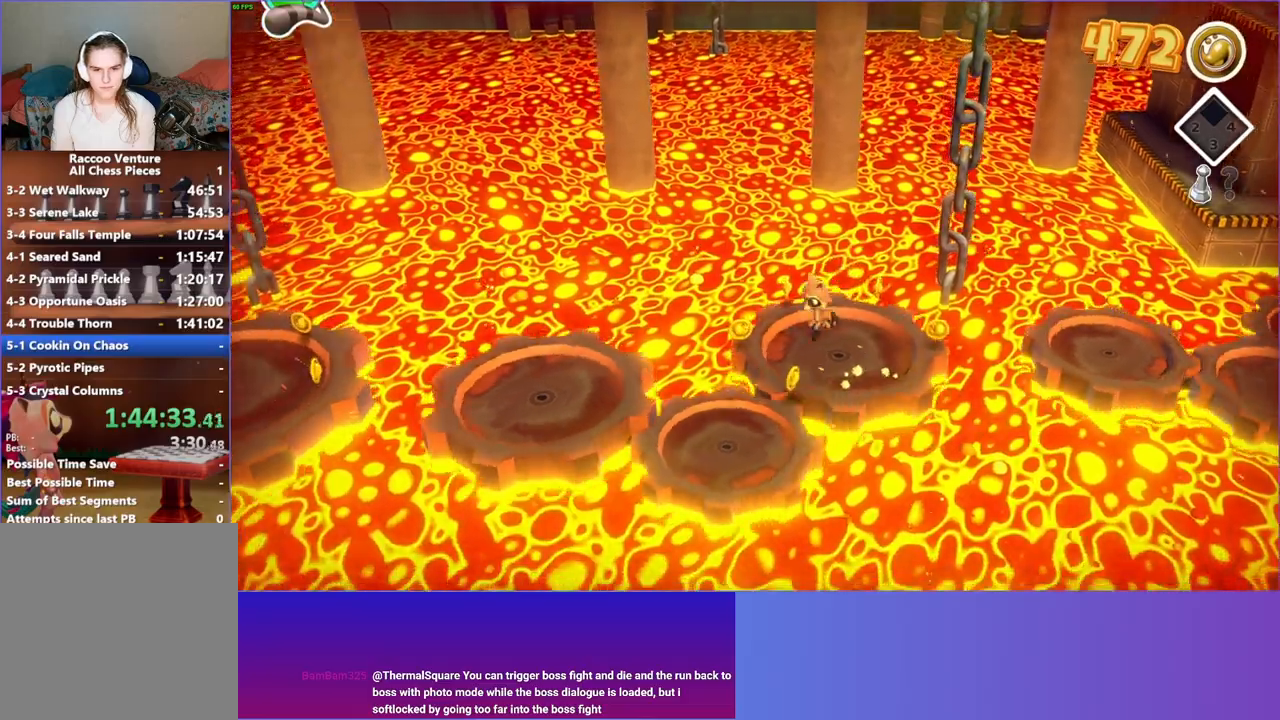
{"buttons": ["A"], "left_stick": "up-left", "right_stick": "center", "events": [[183, "left_stick", "up-left"], [267, "A", "down"]]}
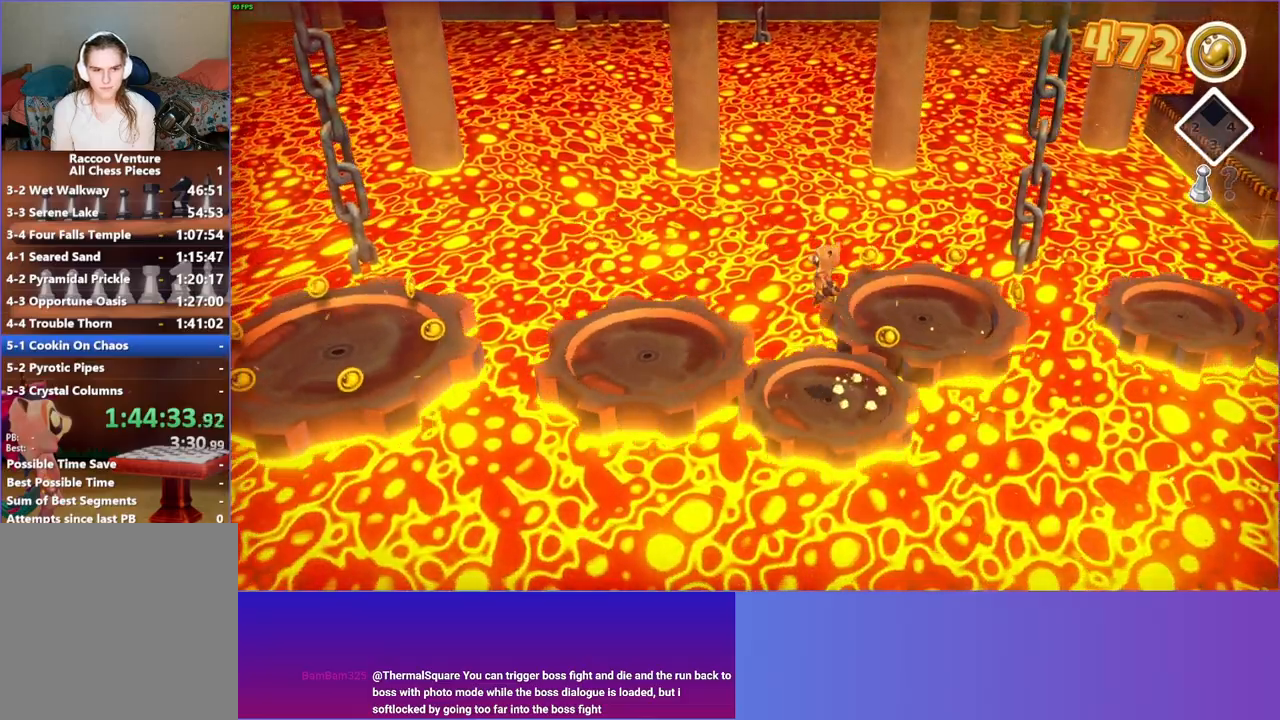
{"buttons": [], "left_stick": "left", "right_stick": "center", "events": [[17, "A", "up"], [50, "left_stick", "left"]]}
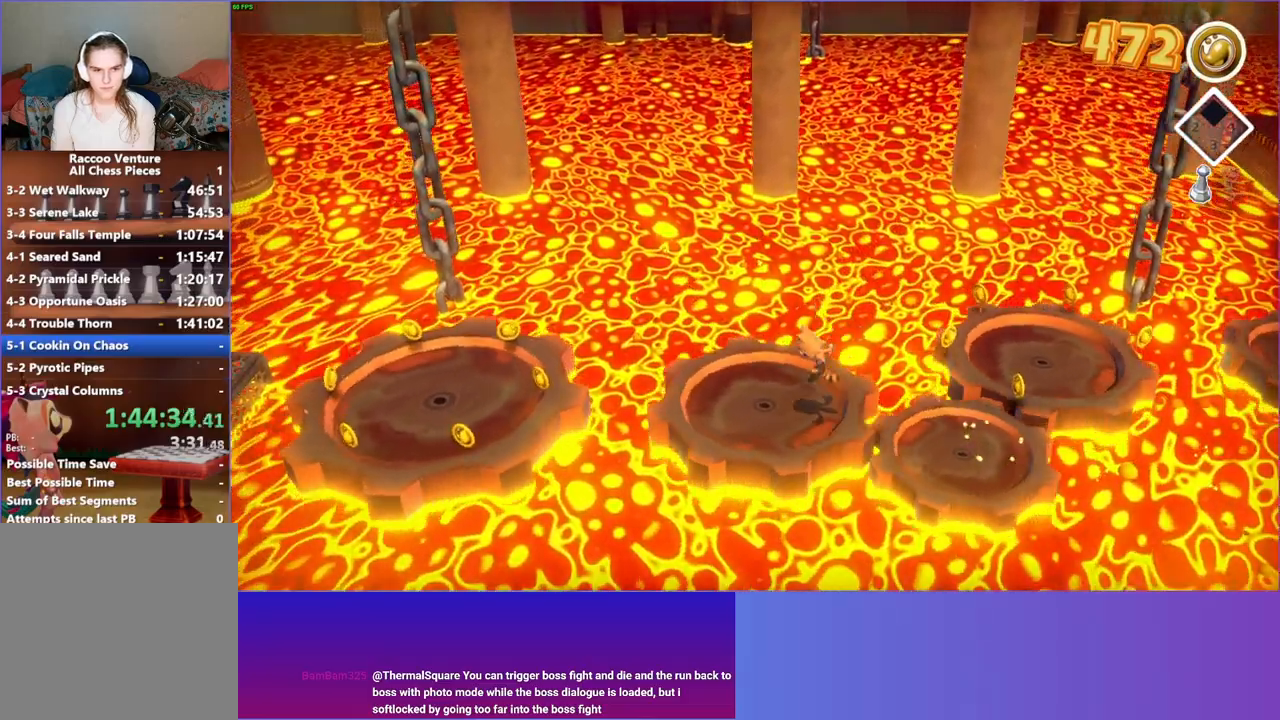
{"buttons": ["A"], "left_stick": "left", "right_stick": "center", "events": [[317, "A", "down"]]}
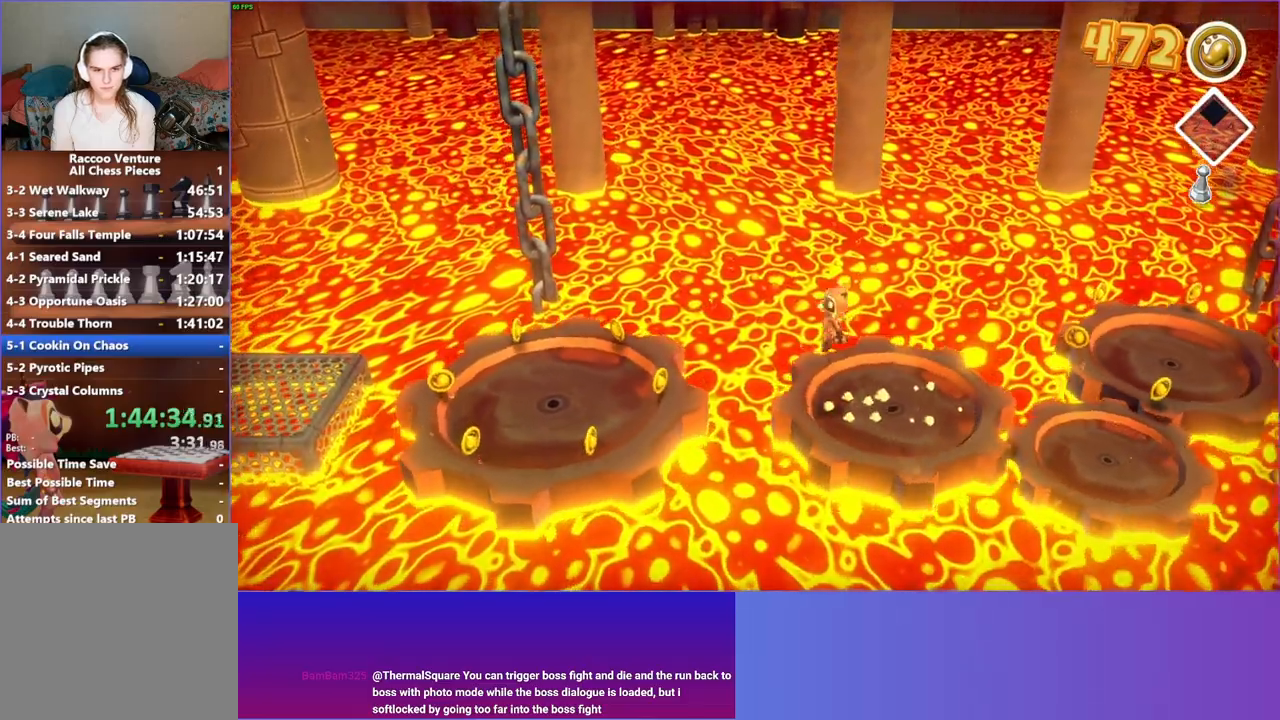
{"buttons": [], "left_stick": "left", "right_stick": "center", "events": [[450, "A", "up"]]}
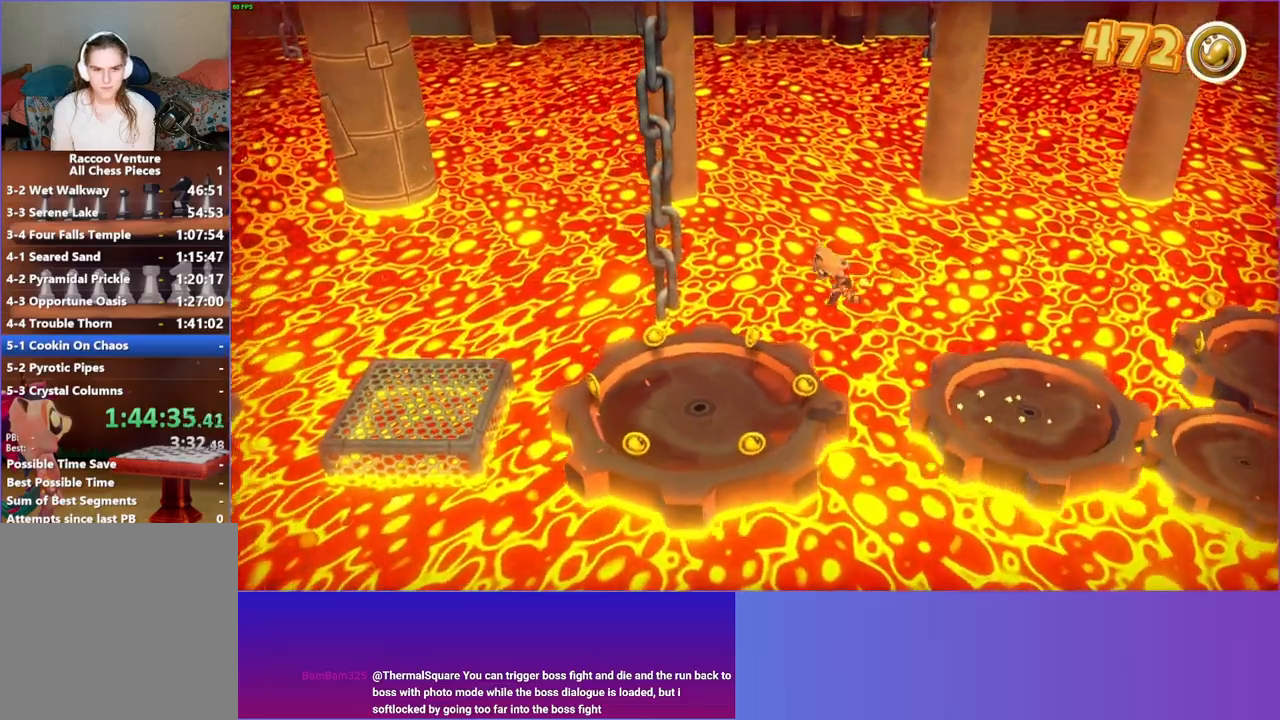
{"buttons": [], "left_stick": "left", "right_stick": "center", "events": [[117, "Y", "down"], [250, "Y", "up"]]}
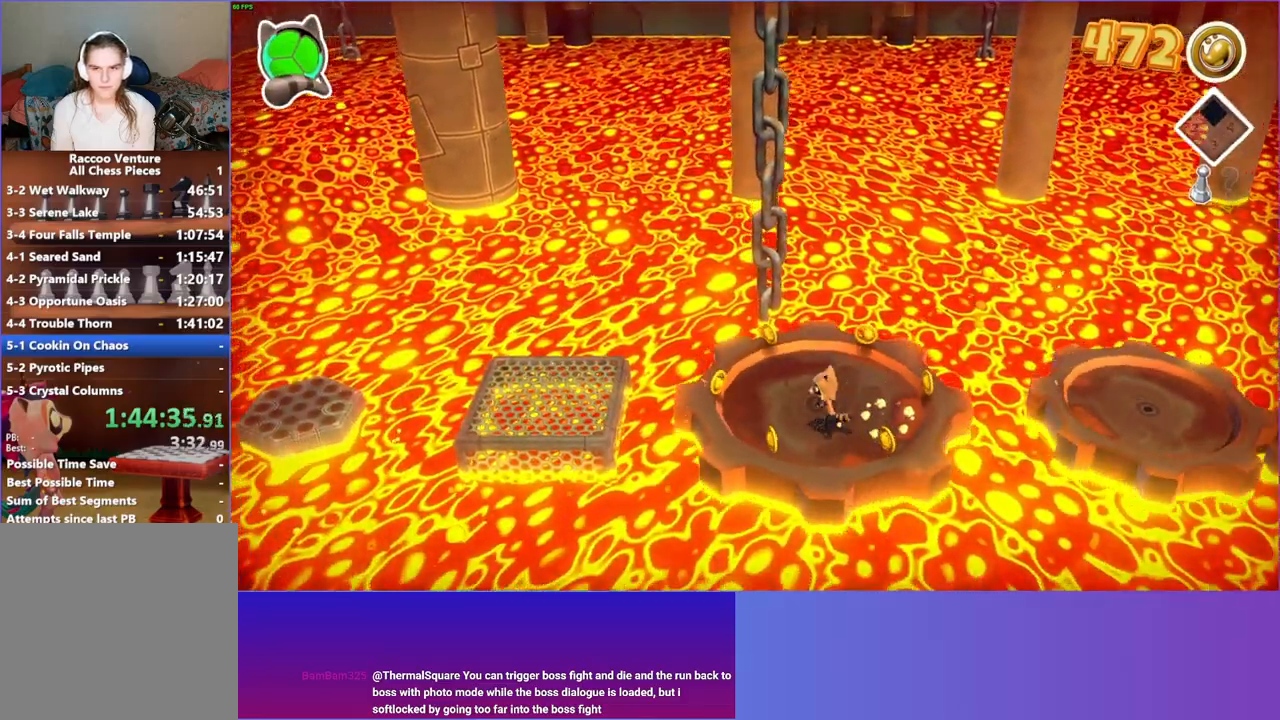
{"buttons": [], "left_stick": "left", "right_stick": "center", "events": [[100, "A", "down"], [450, "A", "up"]]}
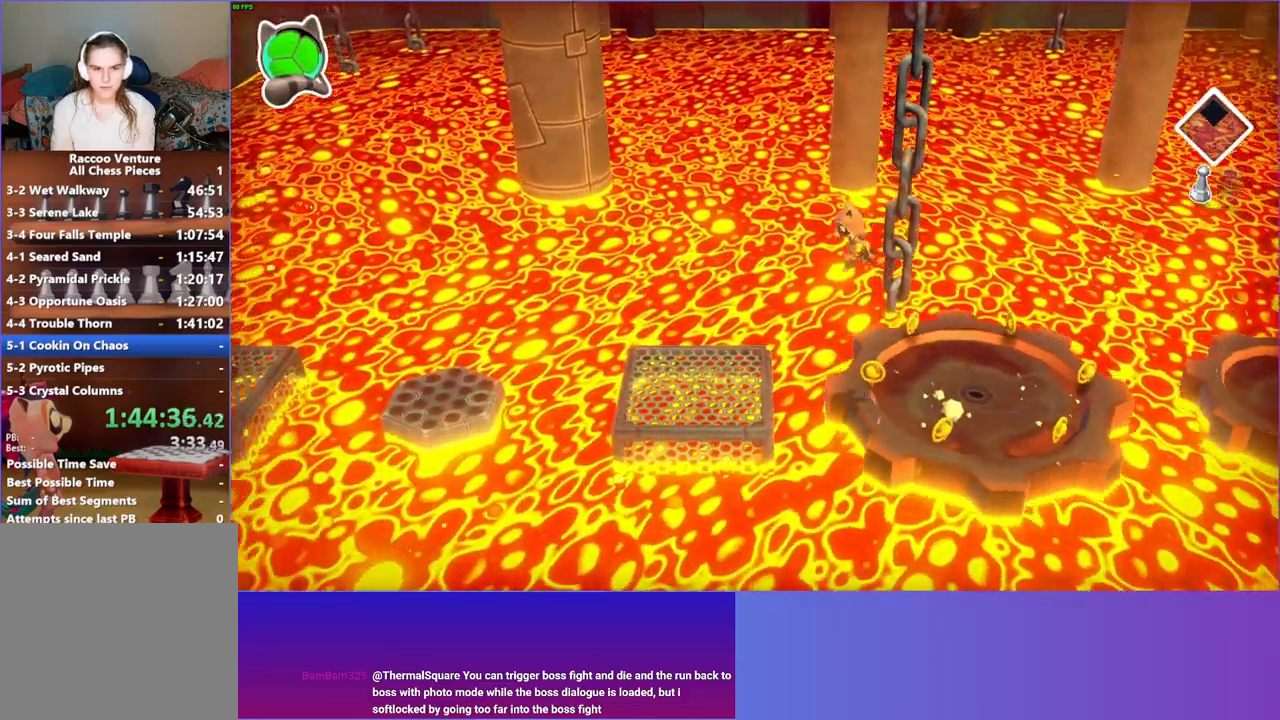
{"buttons": [], "left_stick": "left", "right_stick": "center", "events": []}
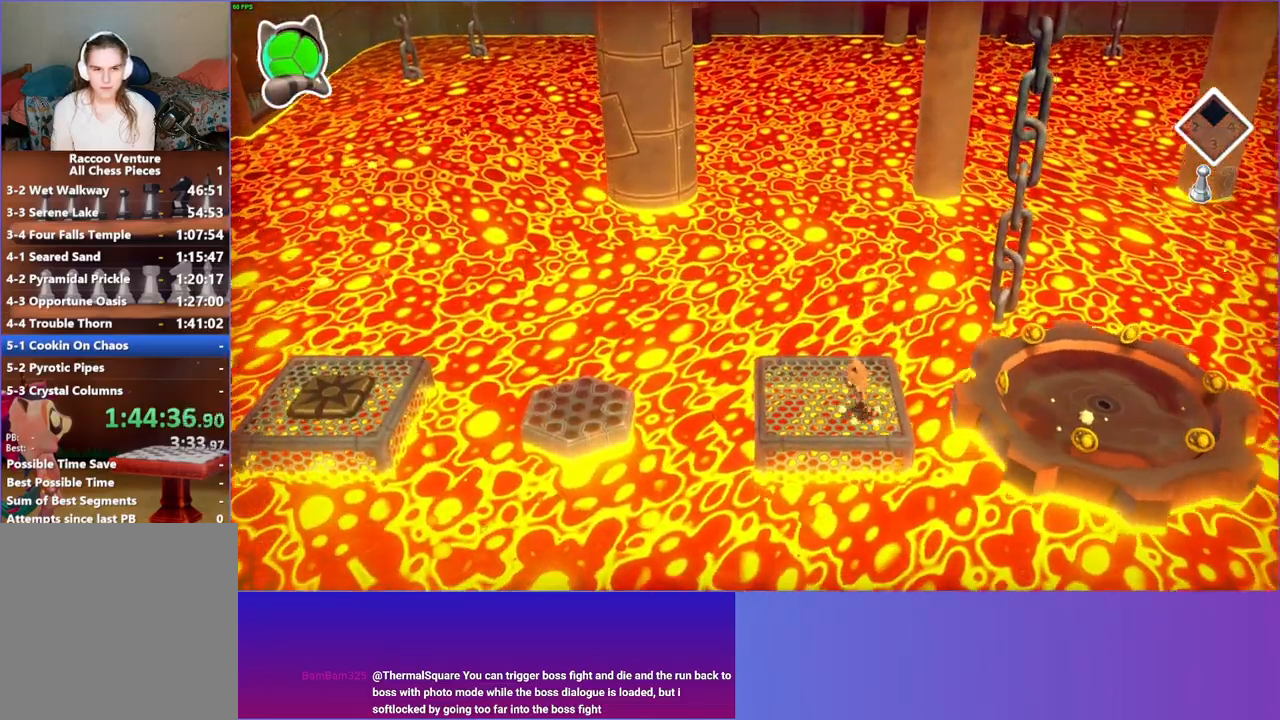
{"buttons": [], "left_stick": "center", "right_stick": "center", "events": [[50, "left_stick", "center"]]}
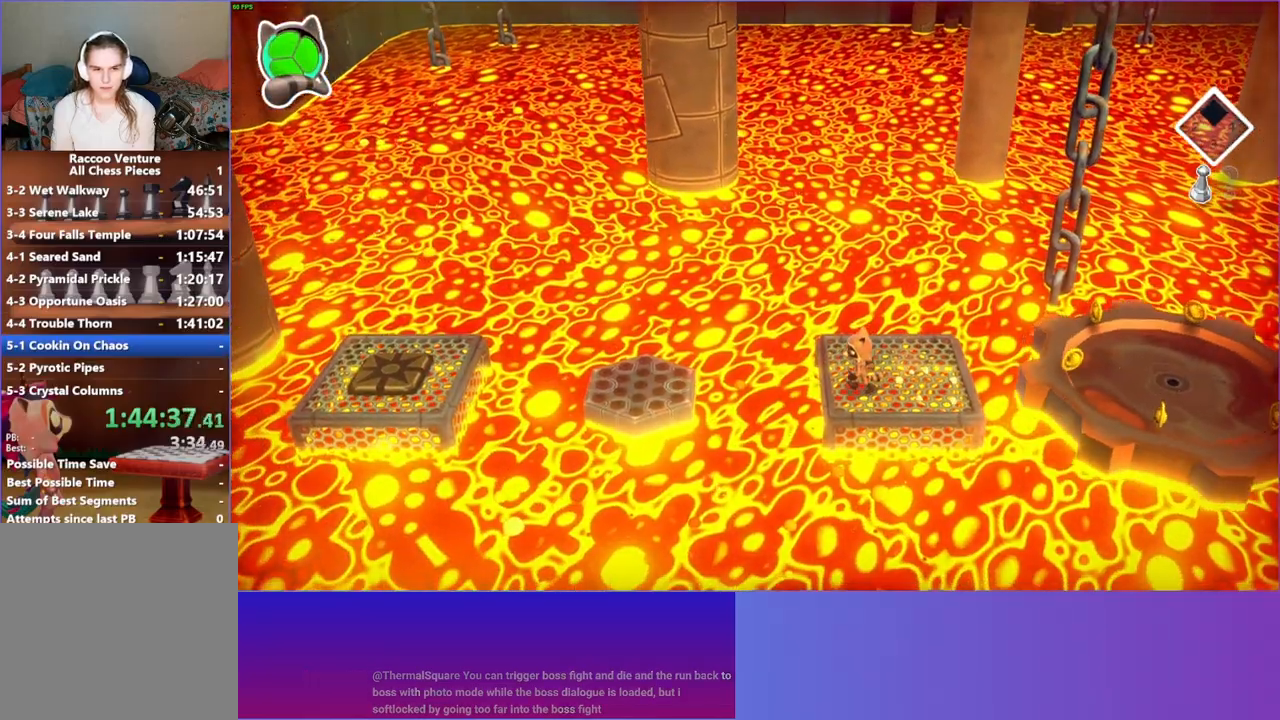
{"buttons": [], "left_stick": "center", "right_stick": "center", "events": []}
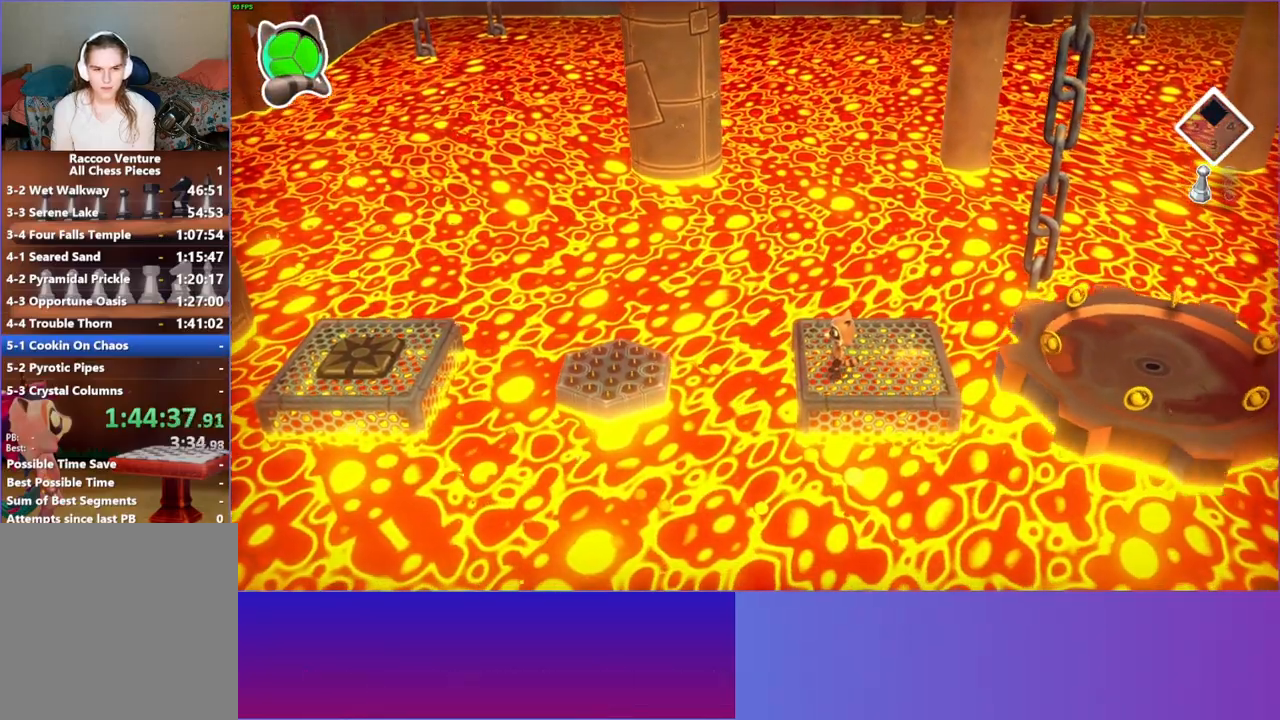
{"buttons": ["A"], "left_stick": "left", "right_stick": "center", "events": [[33, "left_stick", "left"], [233, "A", "down"]]}
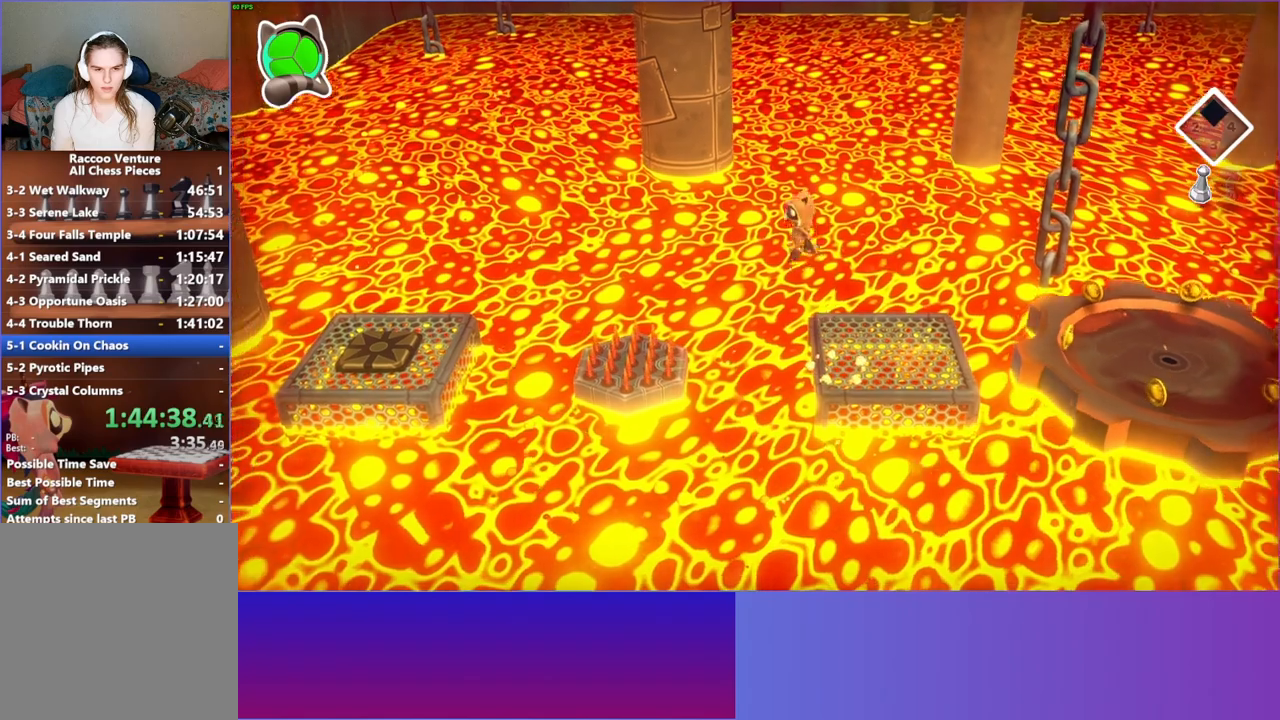
{"buttons": [], "left_stick": "up-left", "right_stick": "center", "events": [[50, "A", "up"], [167, "Y", "down"], [317, "Y", "up"], [500, "left_stick", "up-left"]]}
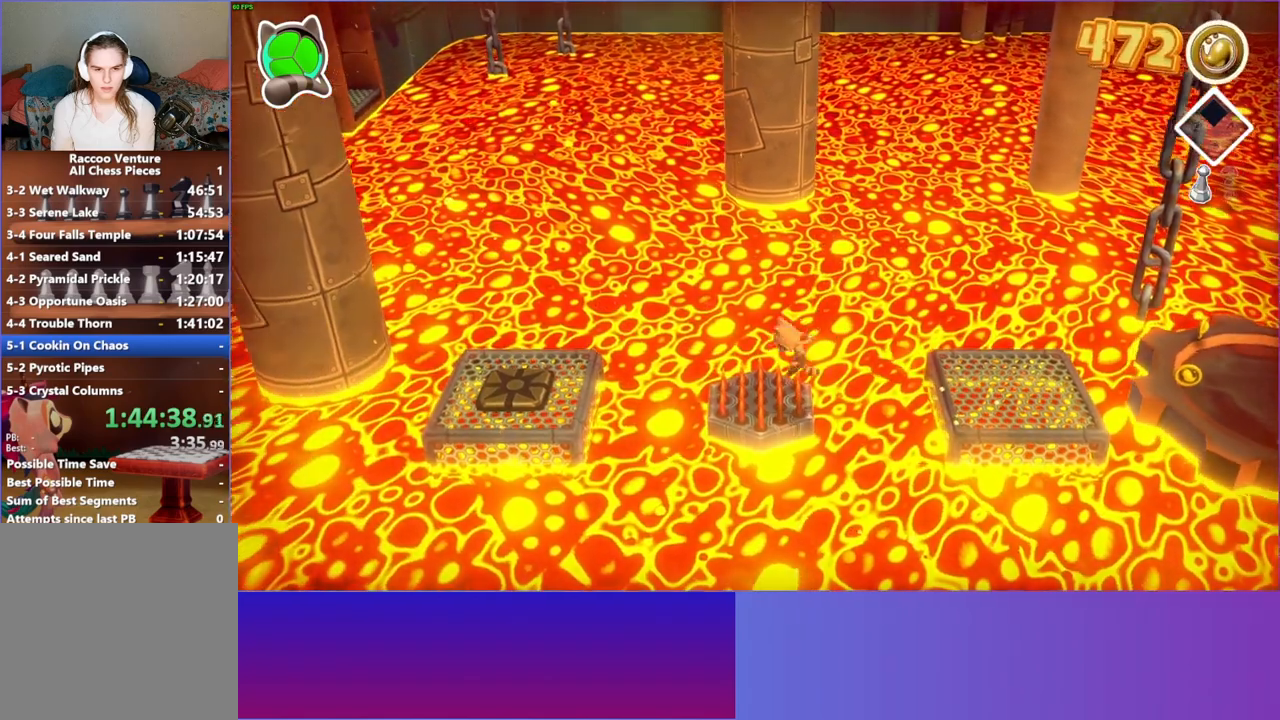
{"buttons": [], "left_stick": "left", "right_stick": "center", "events": [[317, "left_stick", "left"]]}
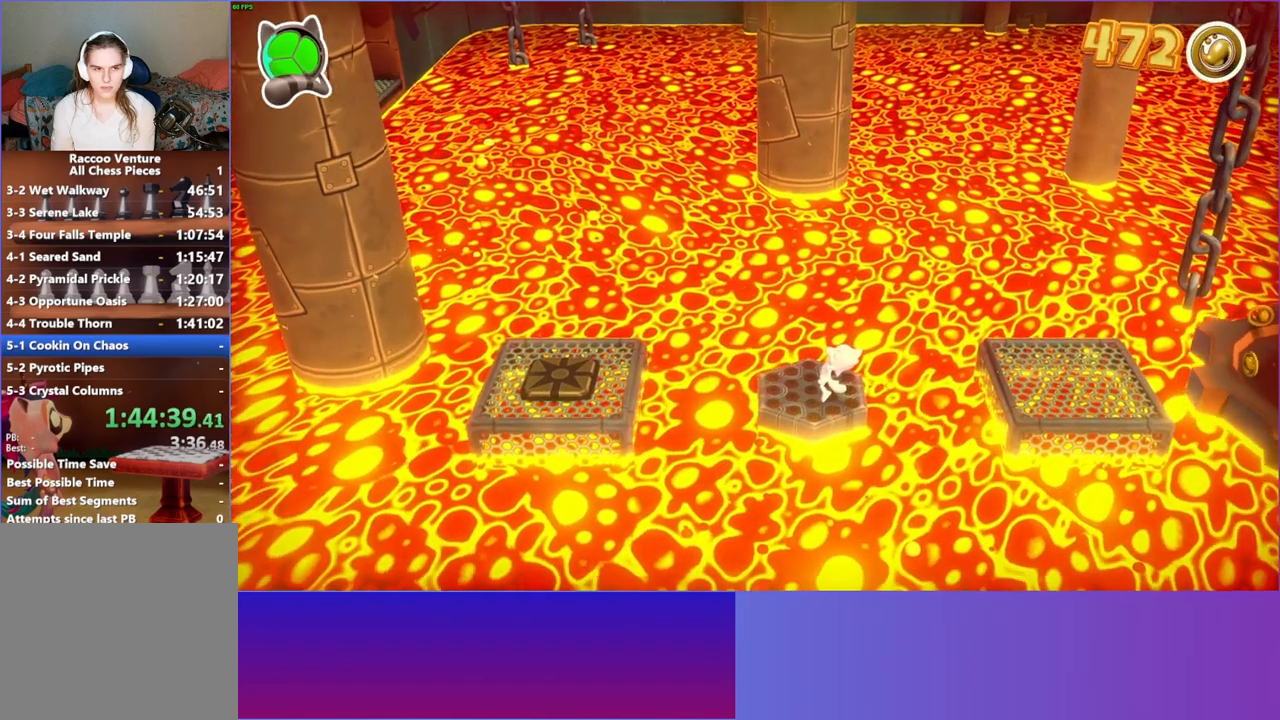
{"buttons": [], "left_stick": "left", "right_stick": "center", "events": [[217, "A", "down"], [450, "A", "up"]]}
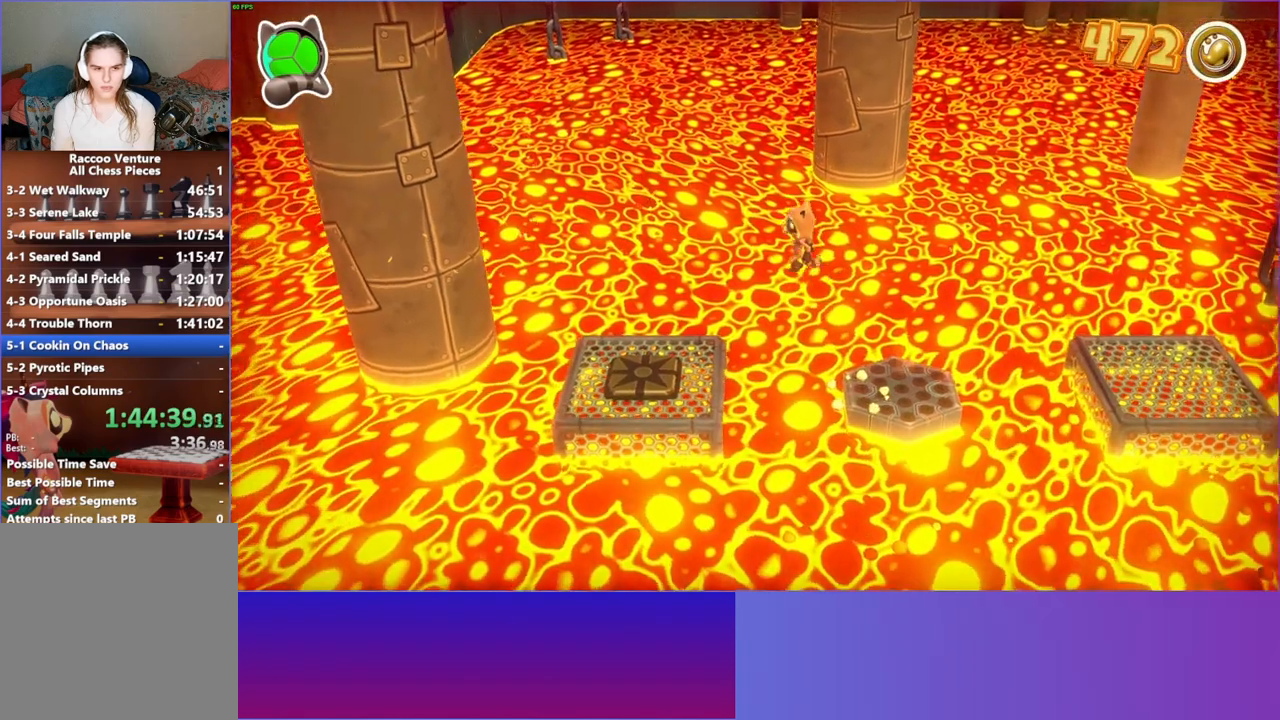
{"buttons": [], "left_stick": "up-left", "right_stick": "center", "events": [[50, "Y", "down"], [183, "Y", "up"], [433, "left_stick", "up-left"]]}
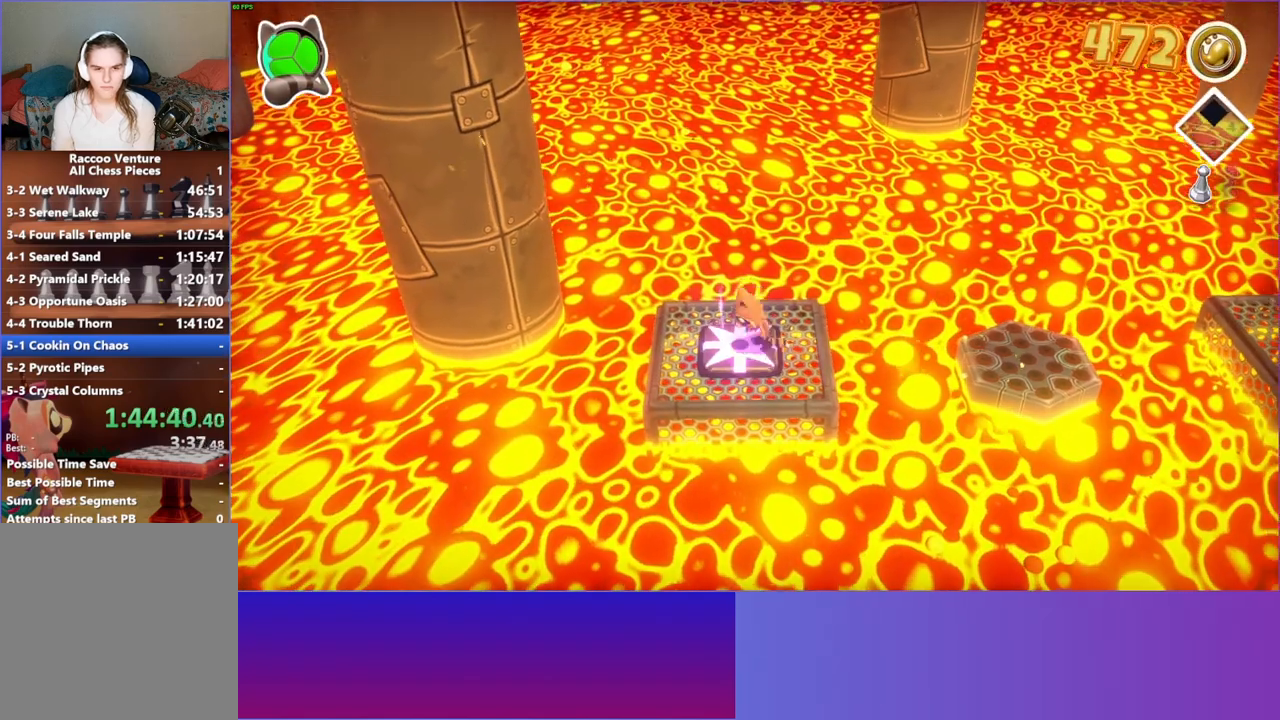
{"buttons": [], "left_stick": "center", "right_stick": "center", "events": [[133, "left_stick", "center"]]}
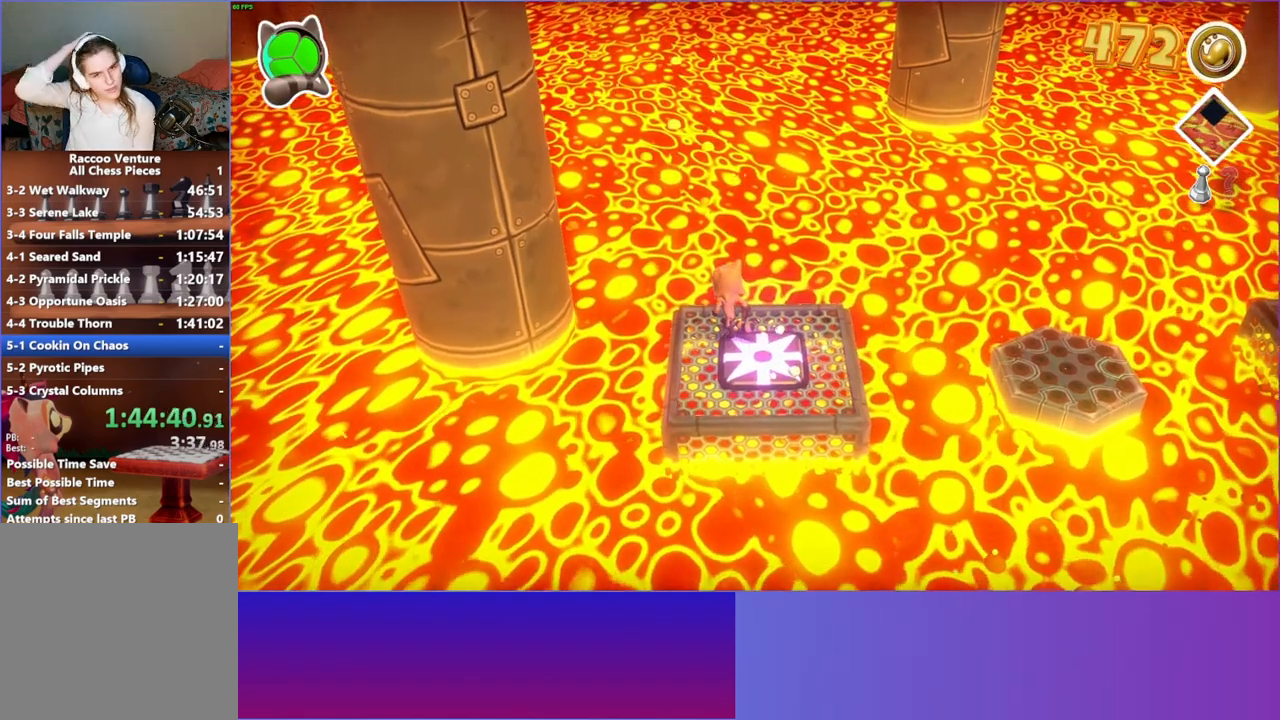
{"buttons": [], "left_stick": "center", "right_stick": "center", "events": []}
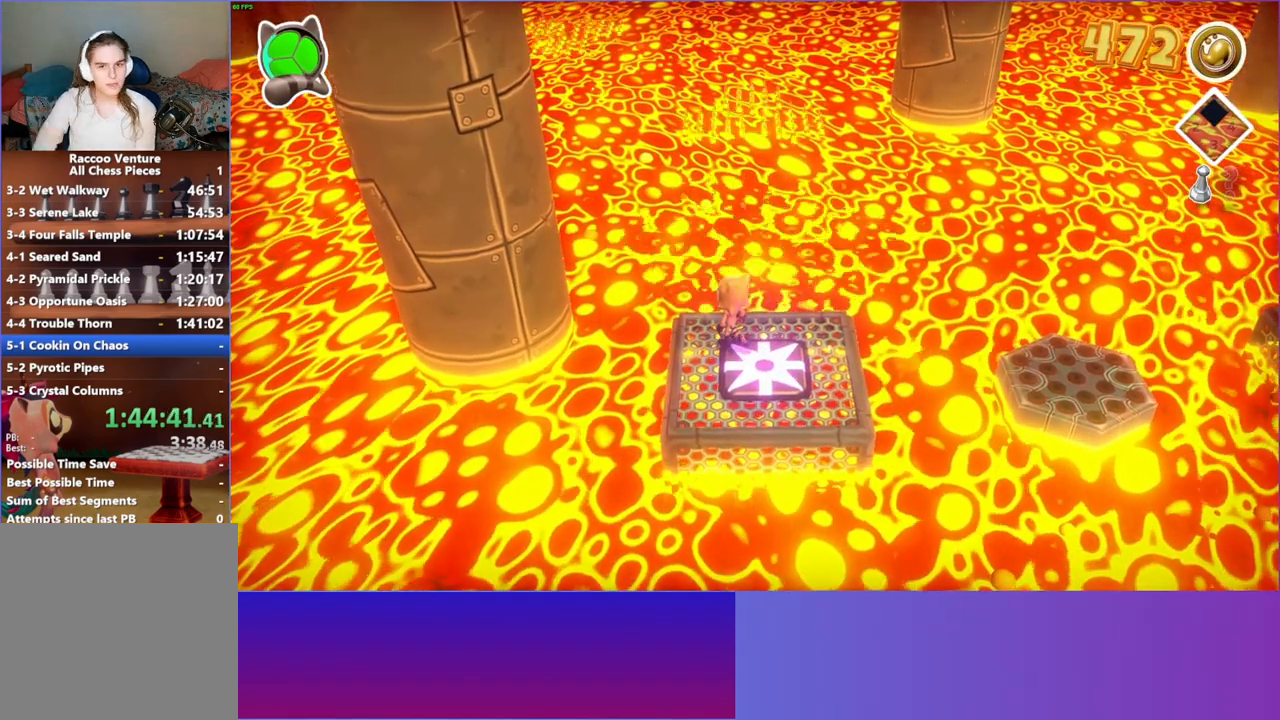
{"buttons": [], "left_stick": "center", "right_stick": "center", "events": []}
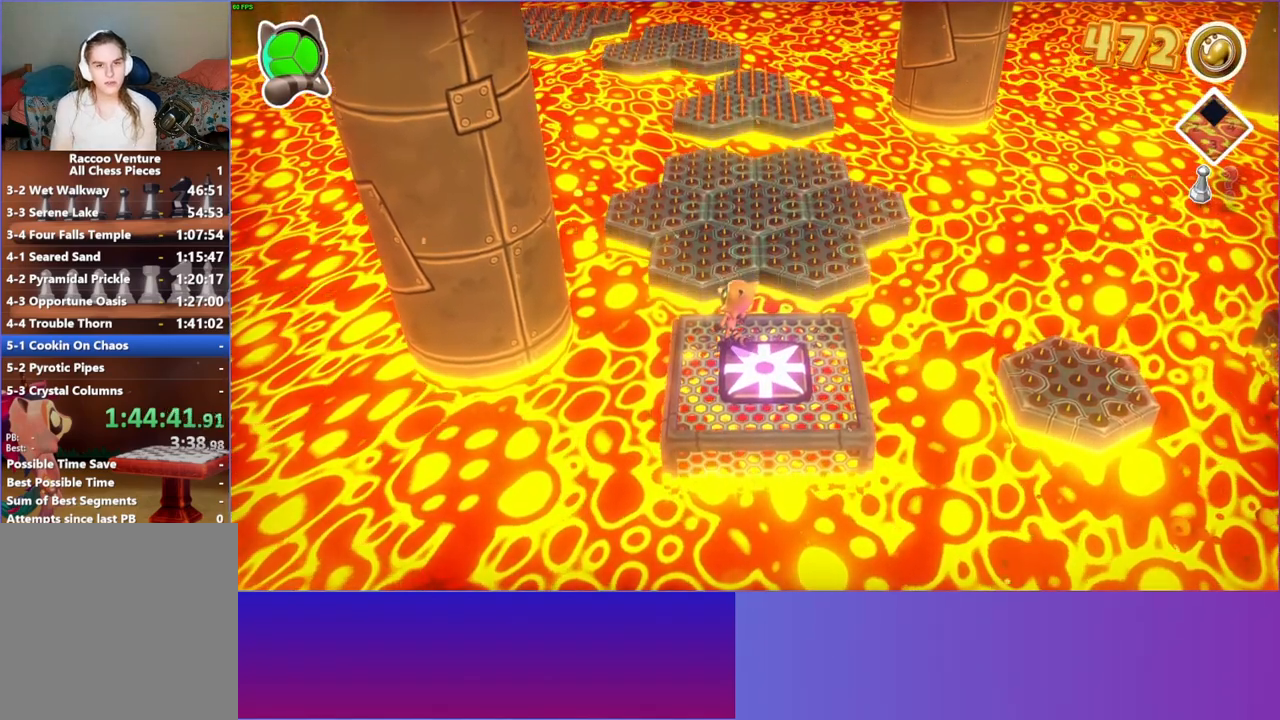
{"buttons": [], "left_stick": "up", "right_stick": "center", "events": [[333, "left_stick", "up"]]}
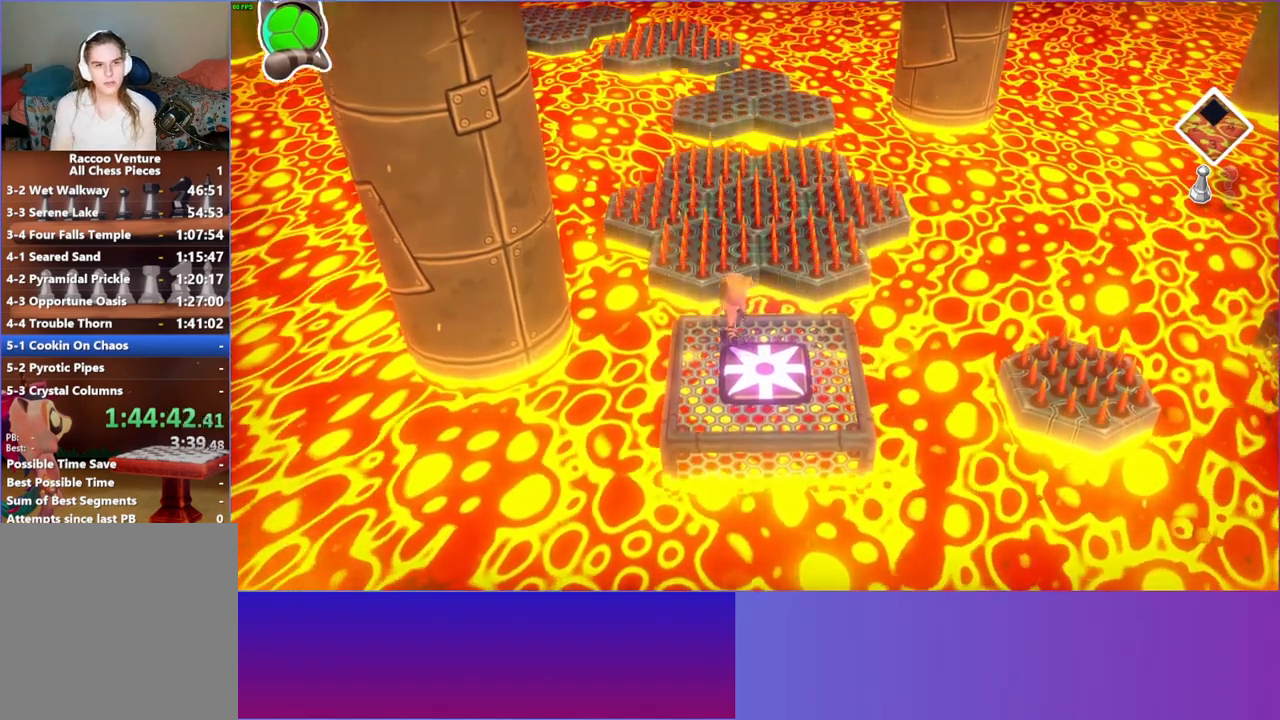
{"buttons": ["A"], "left_stick": "up", "right_stick": "center", "events": [[183, "A", "down"], [350, "left_stick", "up-left"], [467, "left_stick", "up"]]}
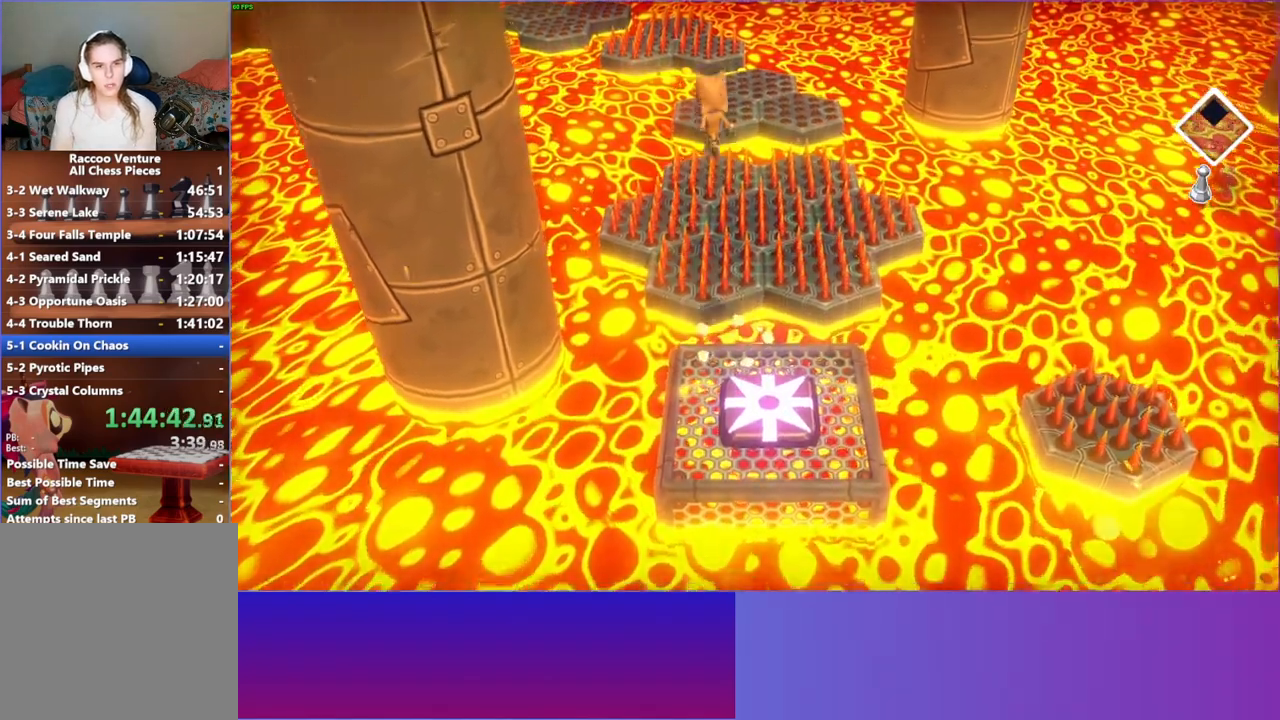
{"buttons": [], "left_stick": "up-right", "right_stick": "center", "events": [[317, "left_stick", "up-right"], [367, "A", "up"]]}
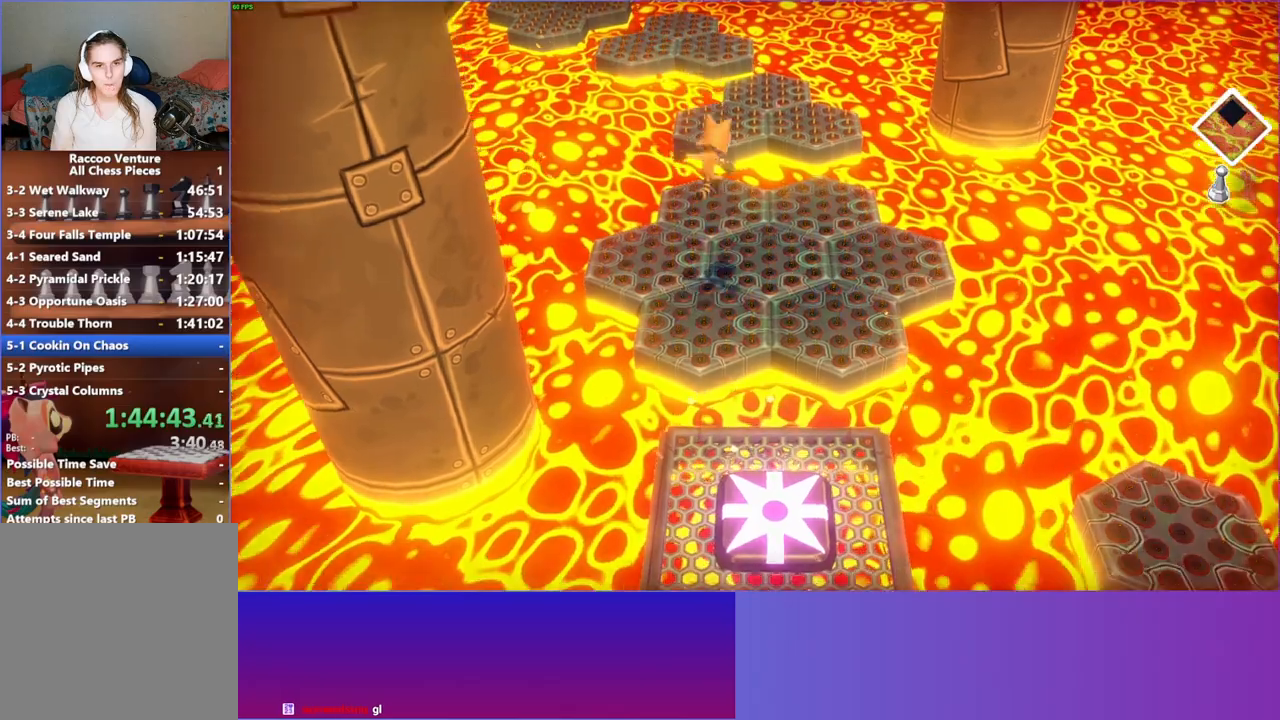
{"buttons": [], "left_stick": "up-right", "right_stick": "center", "events": [[17, "Y", "down"], [117, "left_stick", "up"], [150, "Y", "up"], [467, "left_stick", "up-right"]]}
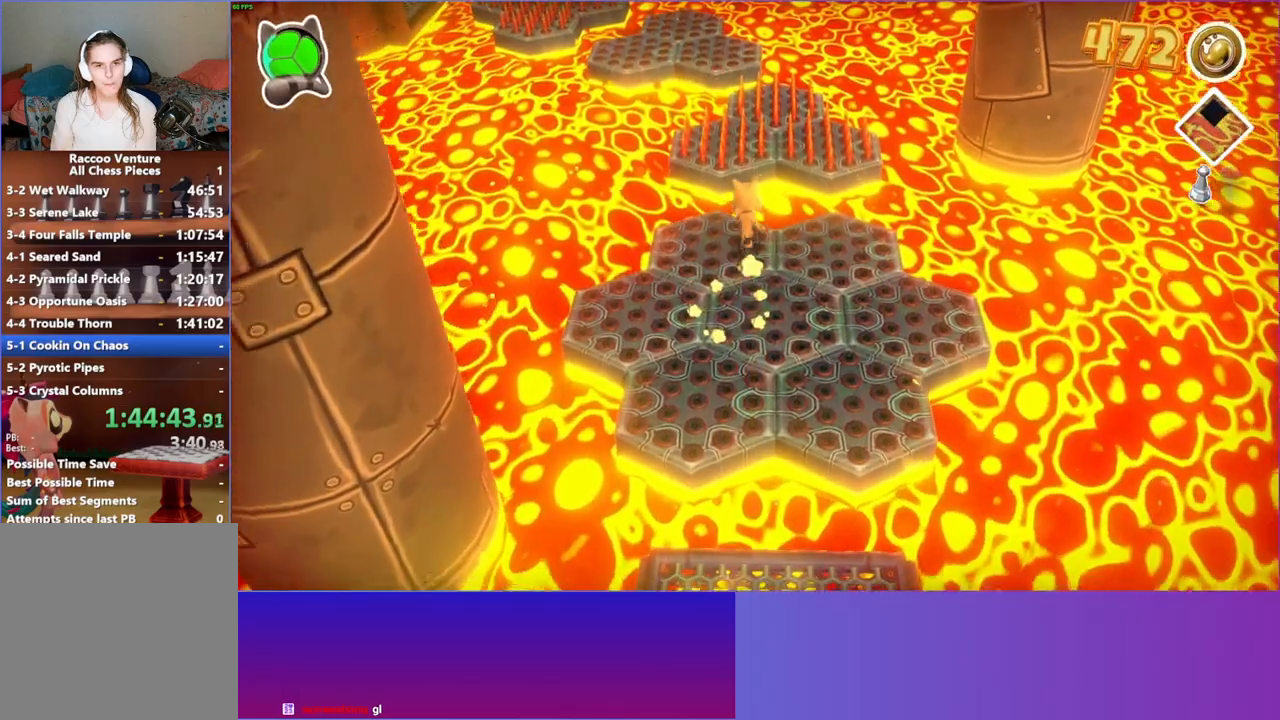
{"buttons": ["Y"], "left_stick": "up", "right_stick": "center", "events": [[117, "left_stick", "up"], [133, "A", "down"], [383, "A", "up"], [500, "Y", "down"]]}
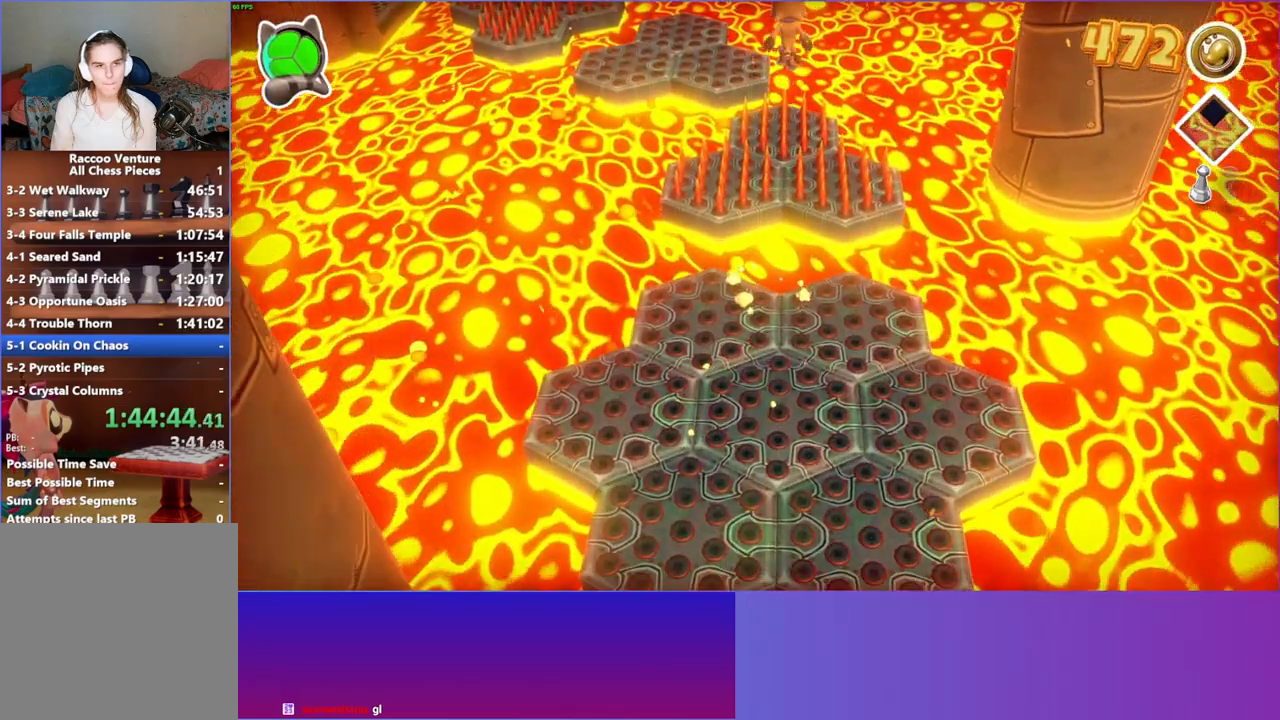
{"buttons": [], "left_stick": "up", "right_stick": "center", "events": [[117, "Y", "up"]]}
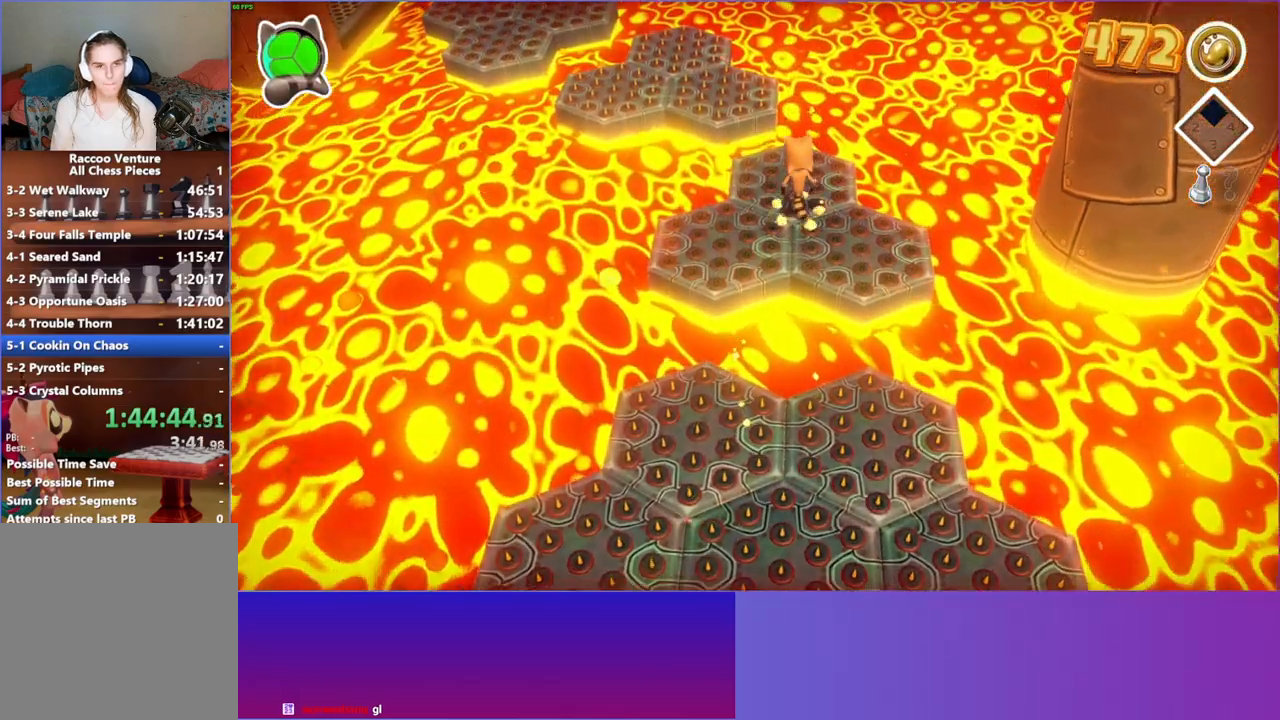
{"buttons": [], "left_stick": "up-left", "right_stick": "center", "events": [[200, "left_stick", "up-left"], [217, "A", "down"], [500, "A", "up"]]}
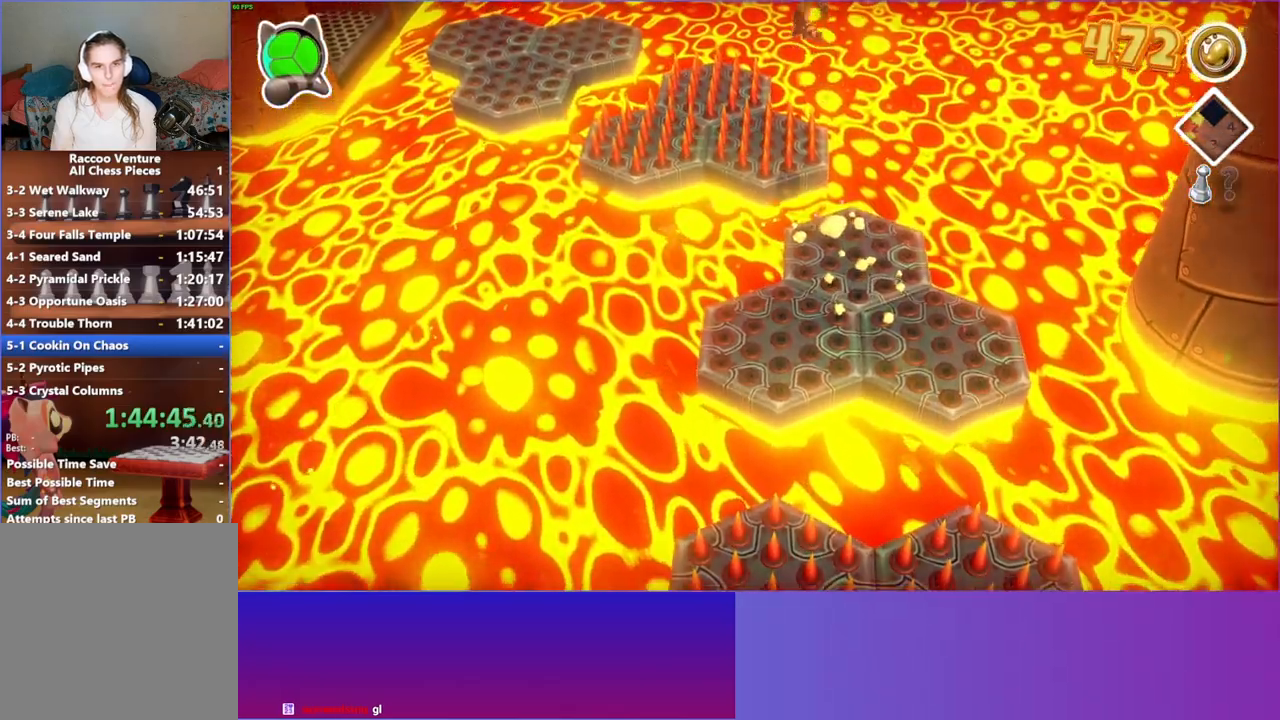
{"buttons": [], "left_stick": "up-left", "right_stick": "center", "events": []}
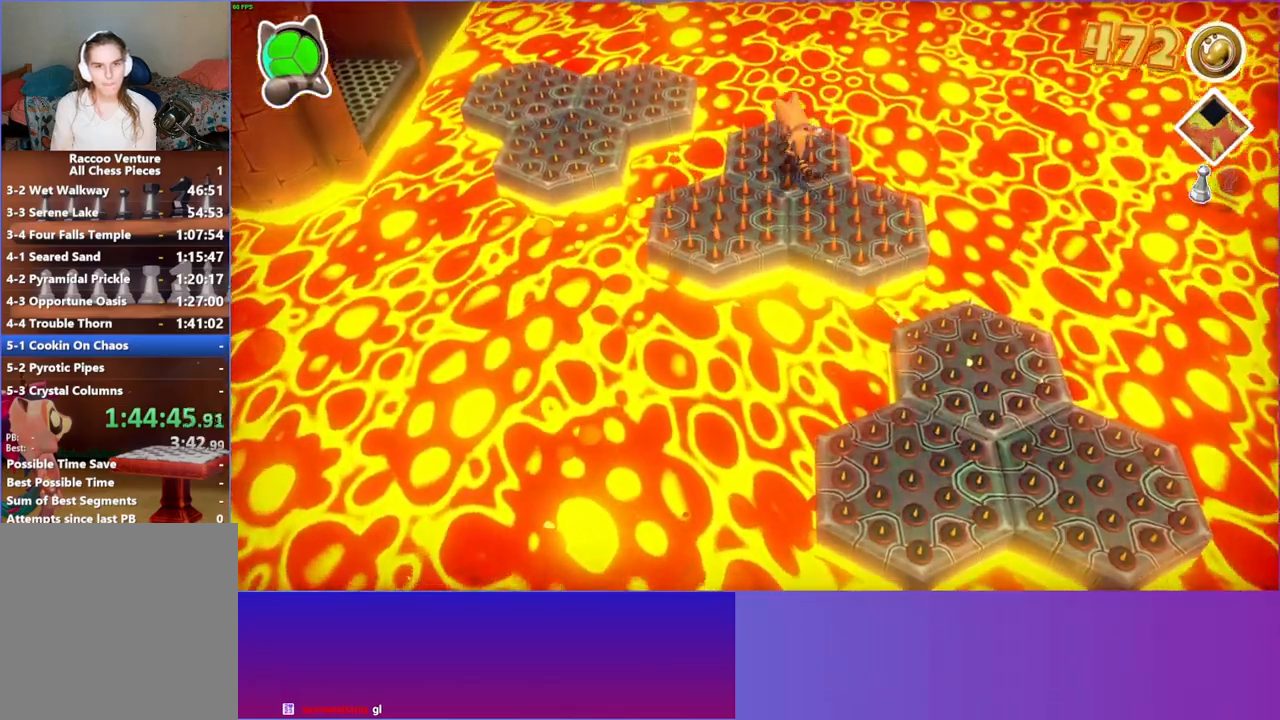
{"buttons": [], "left_stick": "left", "right_stick": "center", "events": [[233, "A", "down"], [267, "left_stick", "left"], [433, "A", "up"]]}
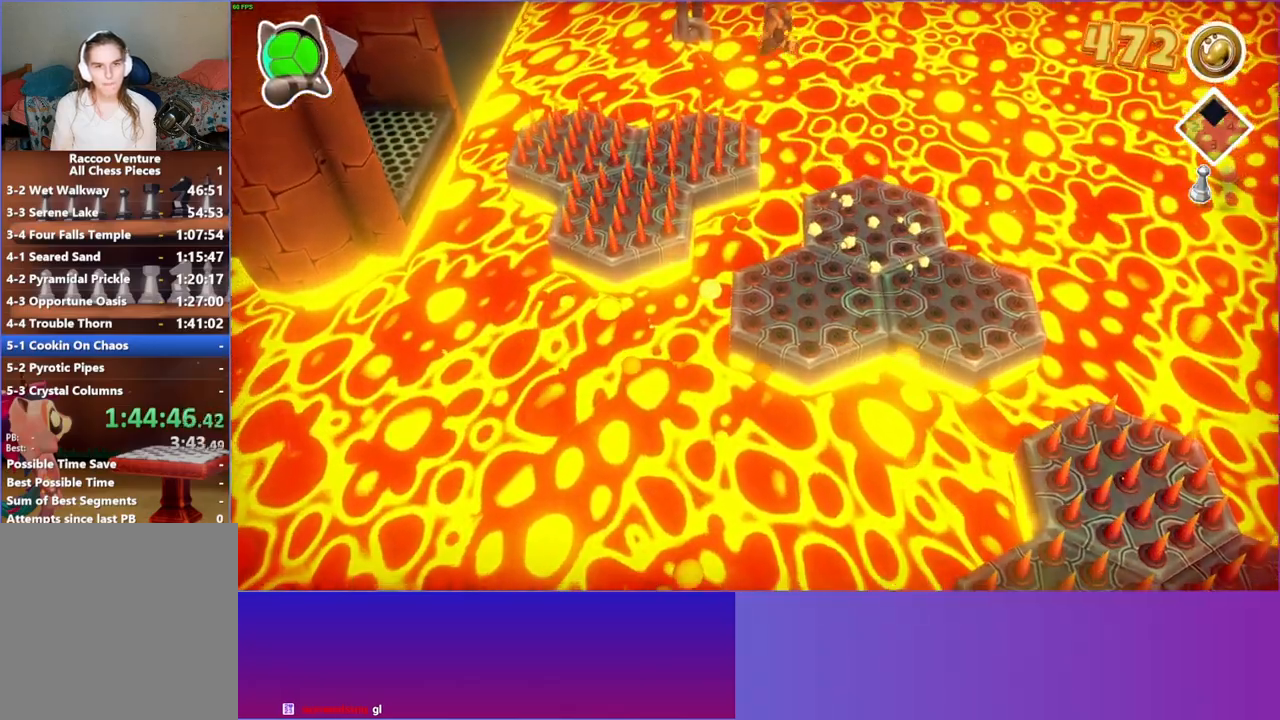
{"buttons": [], "left_stick": "up-left", "right_stick": "center", "events": [[367, "left_stick", "up-left"]]}
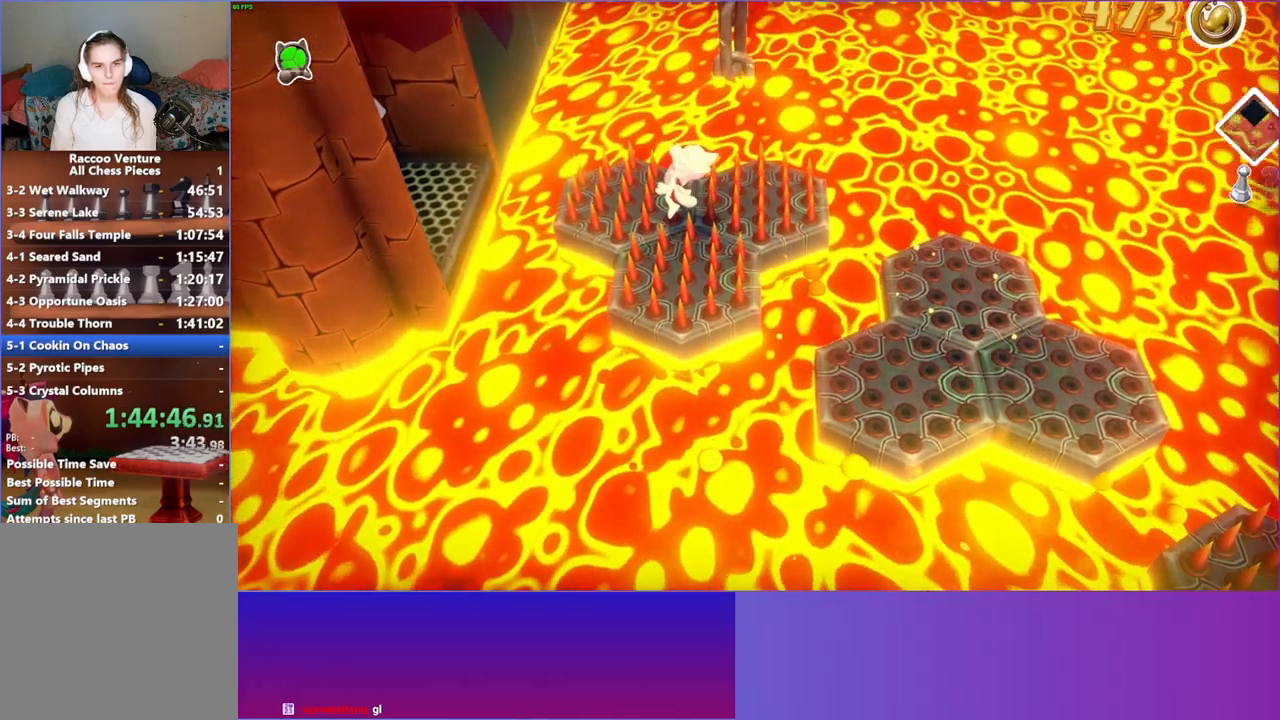
{"buttons": [], "left_stick": "up-left", "right_stick": "center", "events": [[167, "left_stick", "left"], [383, "left_stick", "up-left"]]}
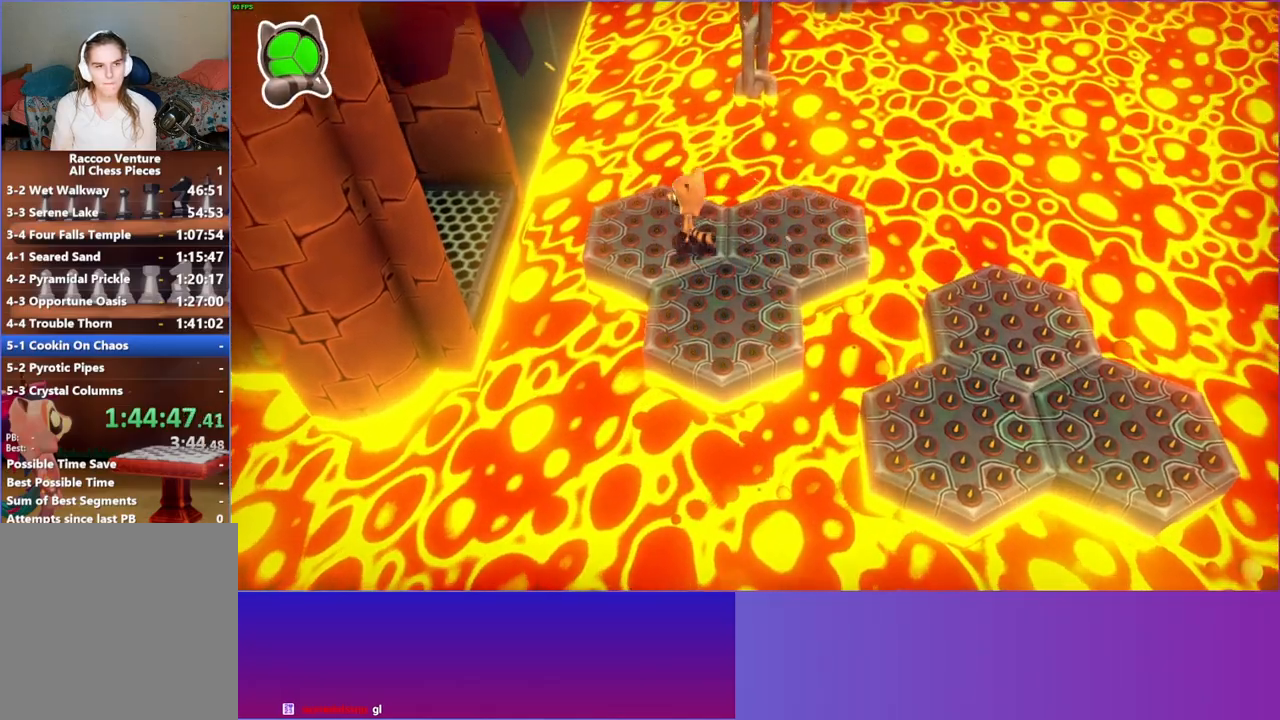
{"buttons": [], "left_stick": "left", "right_stick": "center", "events": [[167, "A", "down"], [250, "left_stick", "left"], [300, "A", "up"]]}